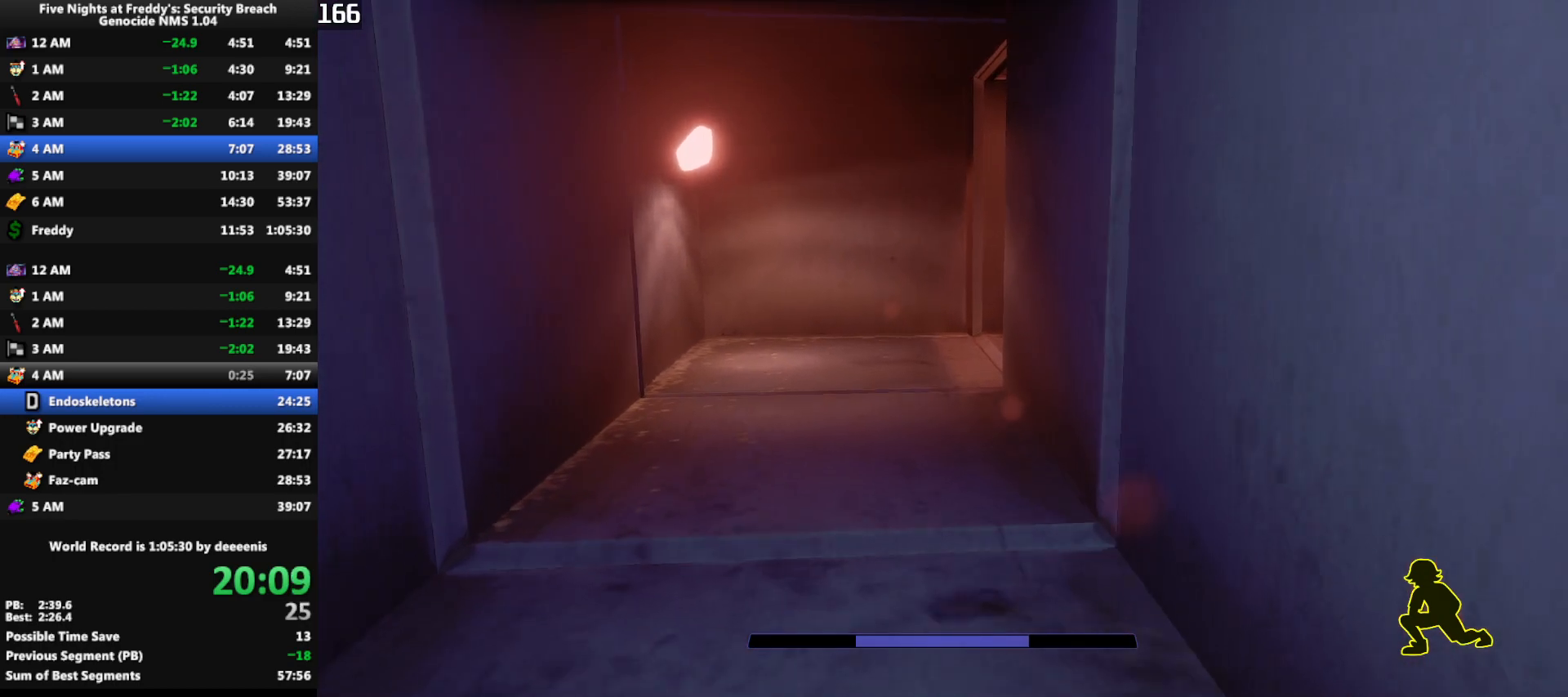
Gameplay with keyboard and mouse; each line is a JSON object with the keys and mouse buttons held at the frame after it. "events" lists presses ("down") and releases ("up") of "1", "2", "3", "4", "5", "a", "alt", "b", "c", "ctrl", "d", "e", "f", "g", "q", "r", "s", "shift", "space", "t", "tab", "tilde", "v", "w", "x", "z", "mouse_left", "mouse_wheel", "mouse_right", "mouse_mb4" and "mouse_mb5" between this image and that frame as [ms after this image, input, new state], when the widget could be followed in between. "mouse_left", "mouse_wheel", "mouse_right", "mouse_mb4", "mouse_mb5" = the "left", "wheel", "right", "mb4", "mb5" buttons of the "mouse" list. No other keys are recorded. "wheel" means that the mouse wheel is clicked or scrolled. Mouse movement is not recorded.
{"keys": ["w"], "mouse": [], "events": []}
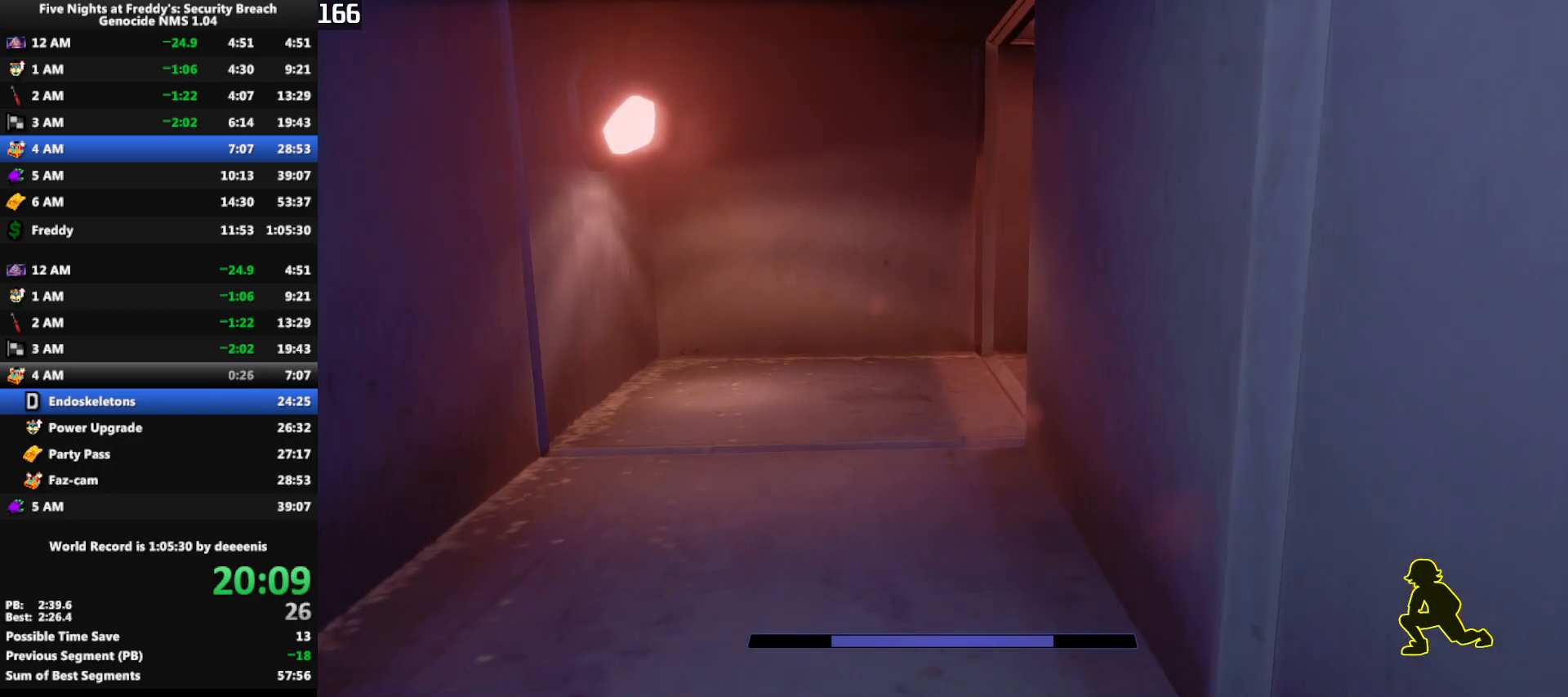
{"keys": ["w"], "mouse": [], "events": []}
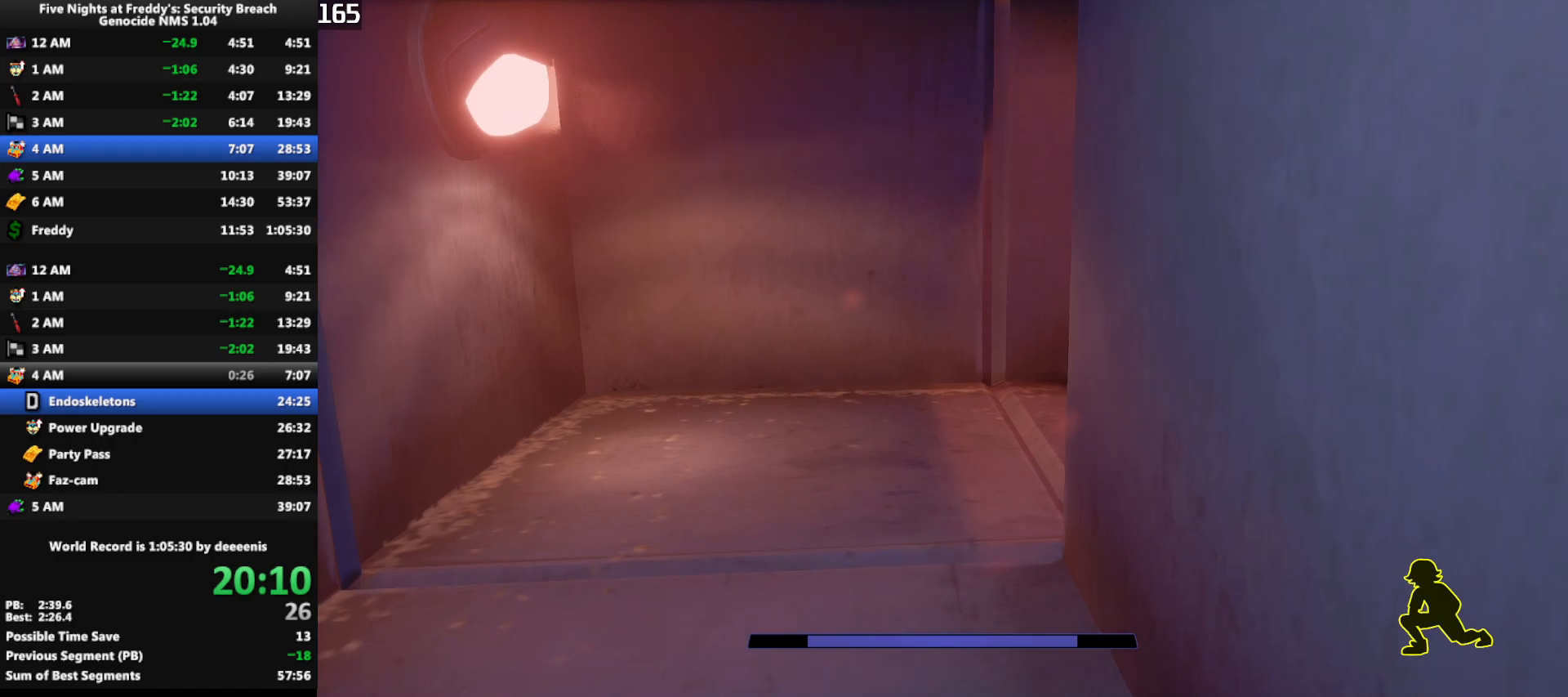
{"keys": ["shift", "w"], "mouse": [], "events": [[350, "shift", "down"]]}
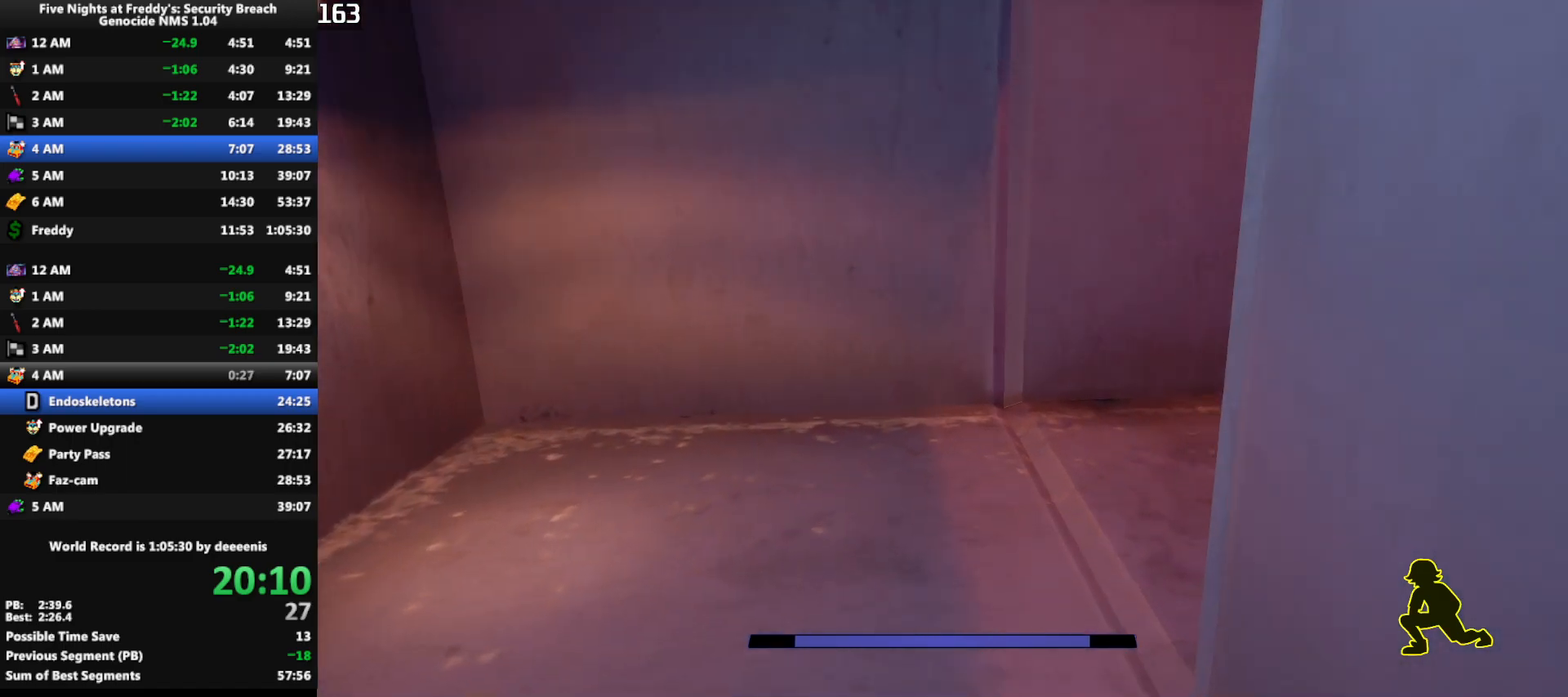
{"keys": ["shift", "w"], "mouse": [], "events": [[183, "d", "down"], [367, "d", "up"]]}
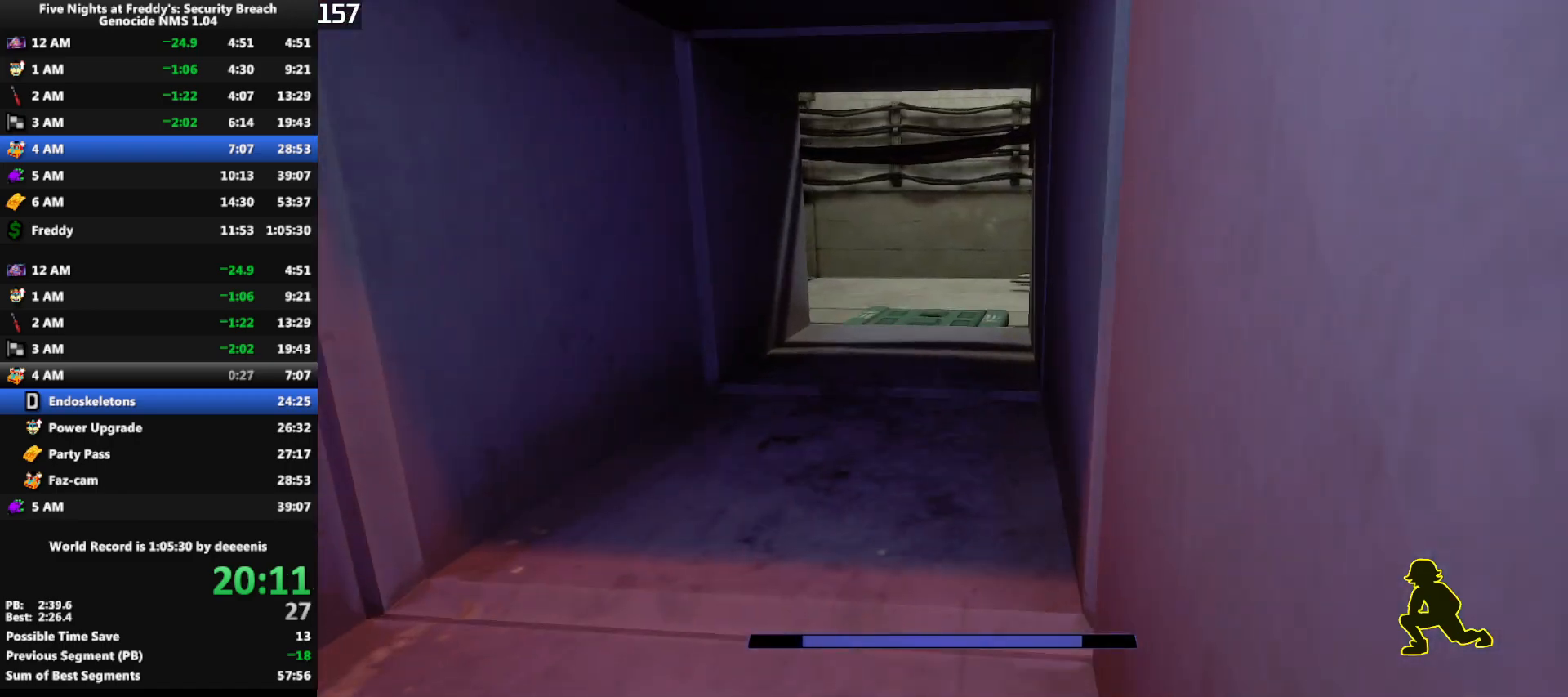
{"keys": ["shift", "w"], "mouse": [], "events": [[150, "q", "down"], [233, "q", "up"]]}
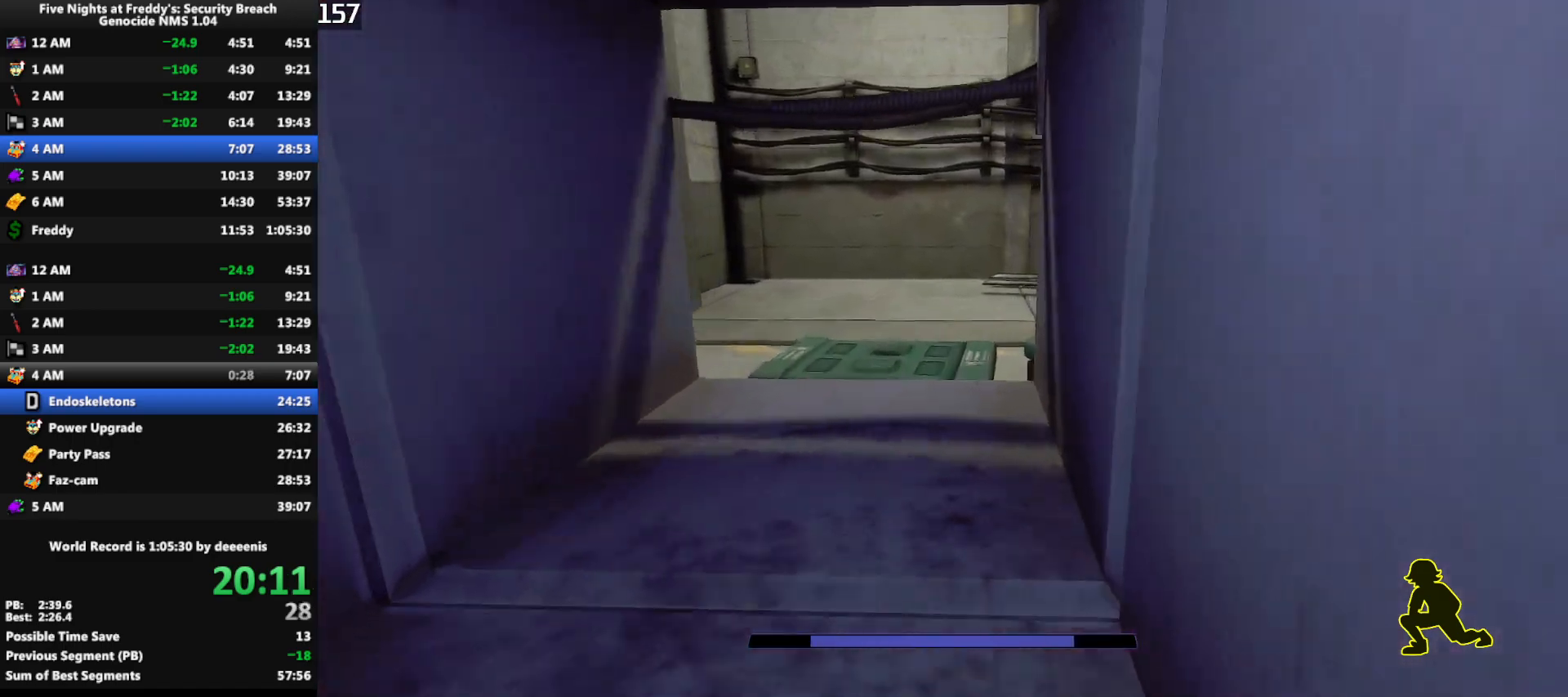
{"keys": ["shift", "w"], "mouse": [], "events": []}
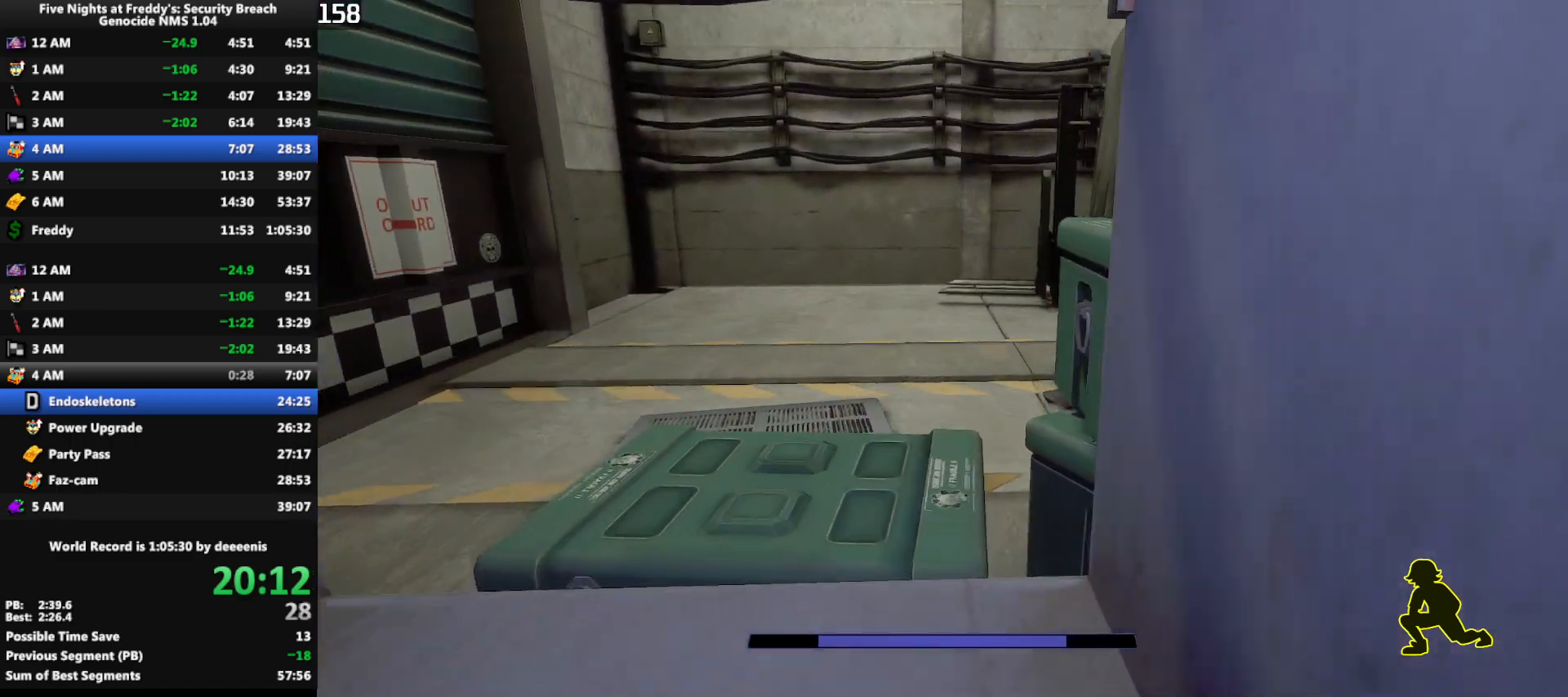
{"keys": ["shift", "w"], "mouse": [], "events": []}
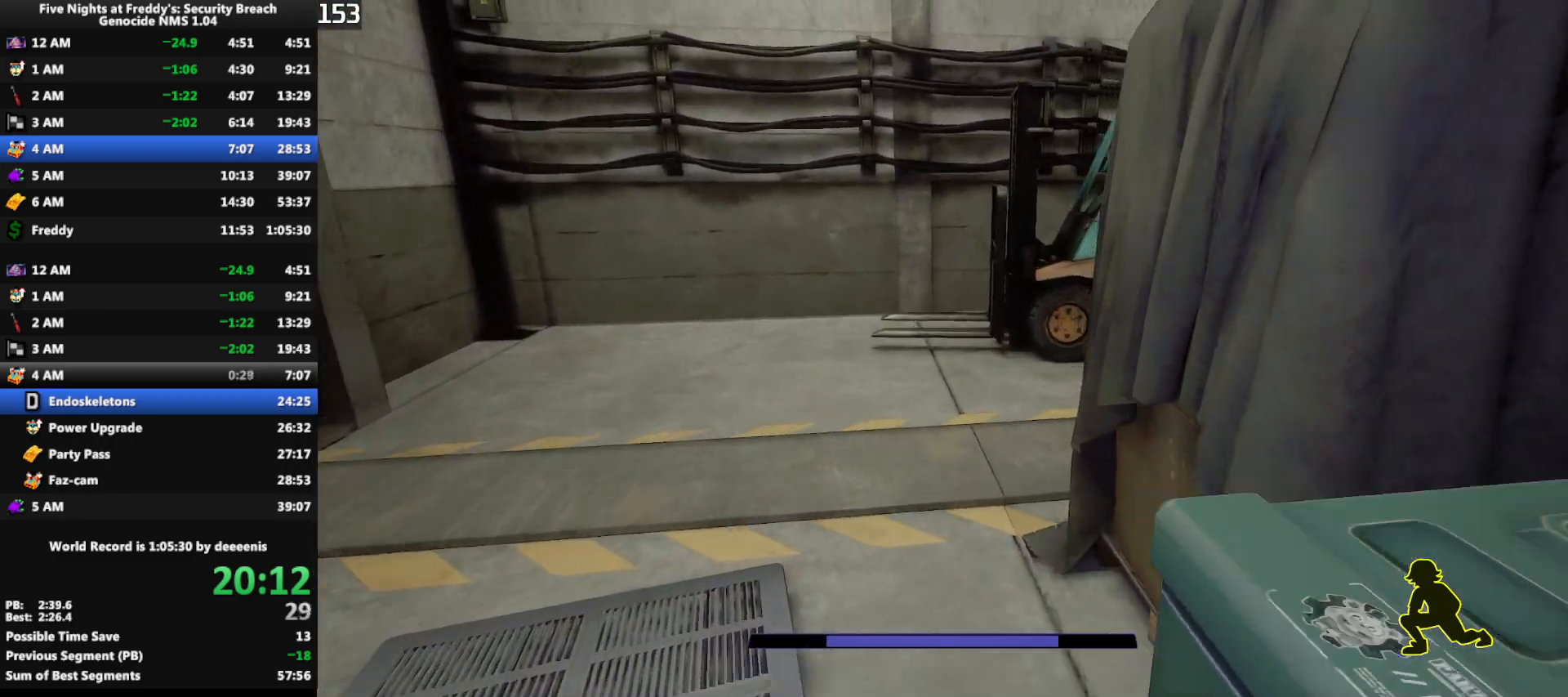
{"keys": ["shift", "w"], "mouse": [], "events": []}
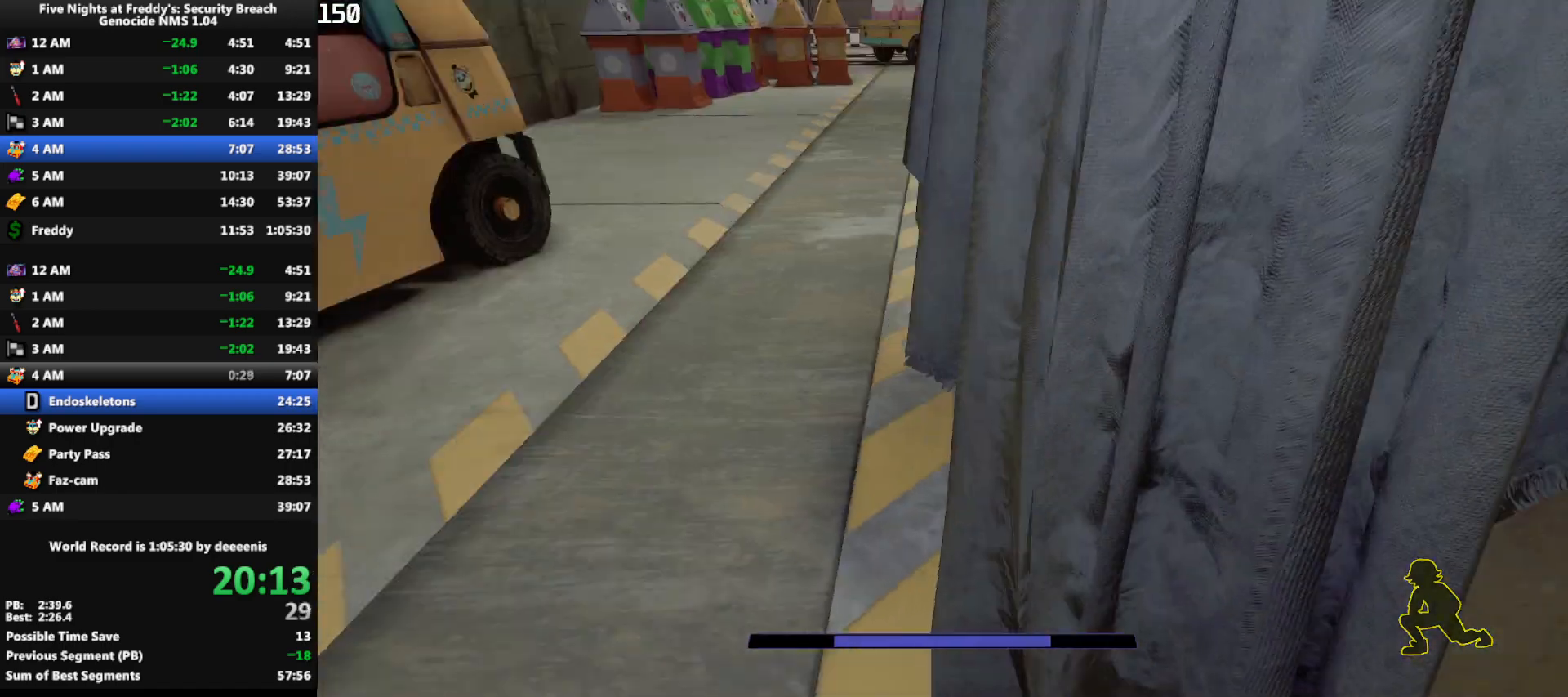
{"keys": ["w"], "mouse": [], "events": [[117, "shift", "up"], [117, "space", "down"], [167, "space", "up"]]}
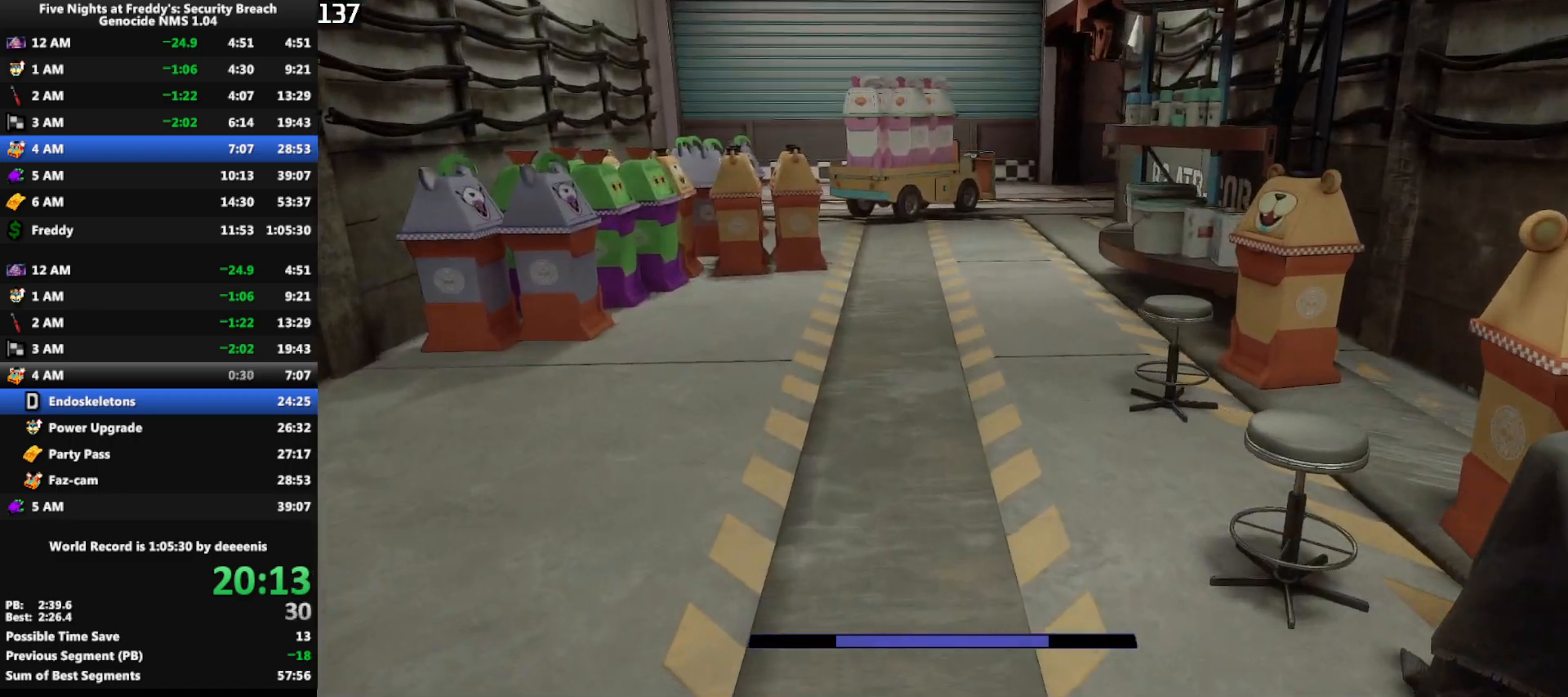
{"keys": ["w"], "mouse": [], "events": [[83, "shift", "down"], [183, "space", "down"], [217, "shift", "up"], [217, "space", "up"]]}
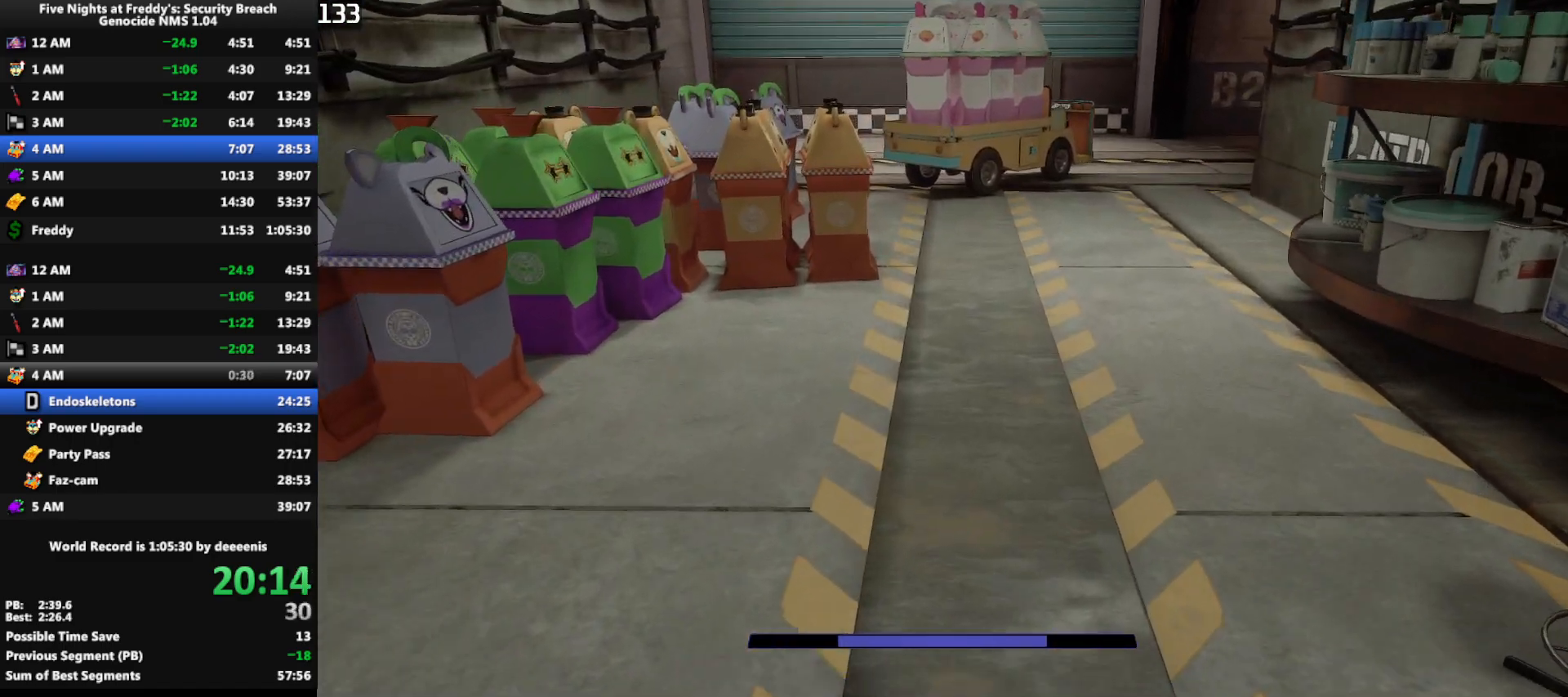
{"keys": ["w"], "mouse": [], "events": [[150, "shift", "down"], [233, "space", "down"], [283, "shift", "up"], [283, "space", "up"]]}
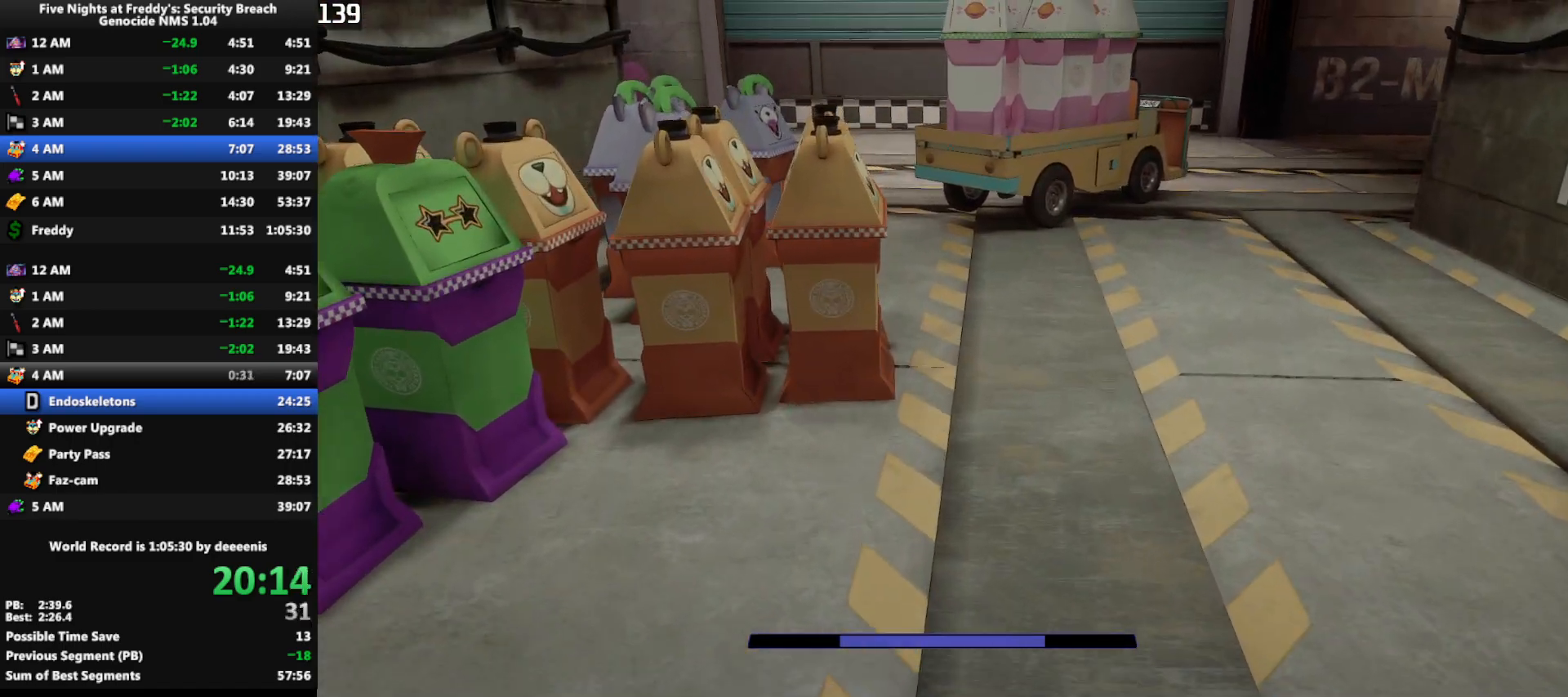
{"keys": ["w"], "mouse": [], "events": [[200, "shift", "down"], [300, "space", "down"], [350, "shift", "up"], [350, "space", "up"]]}
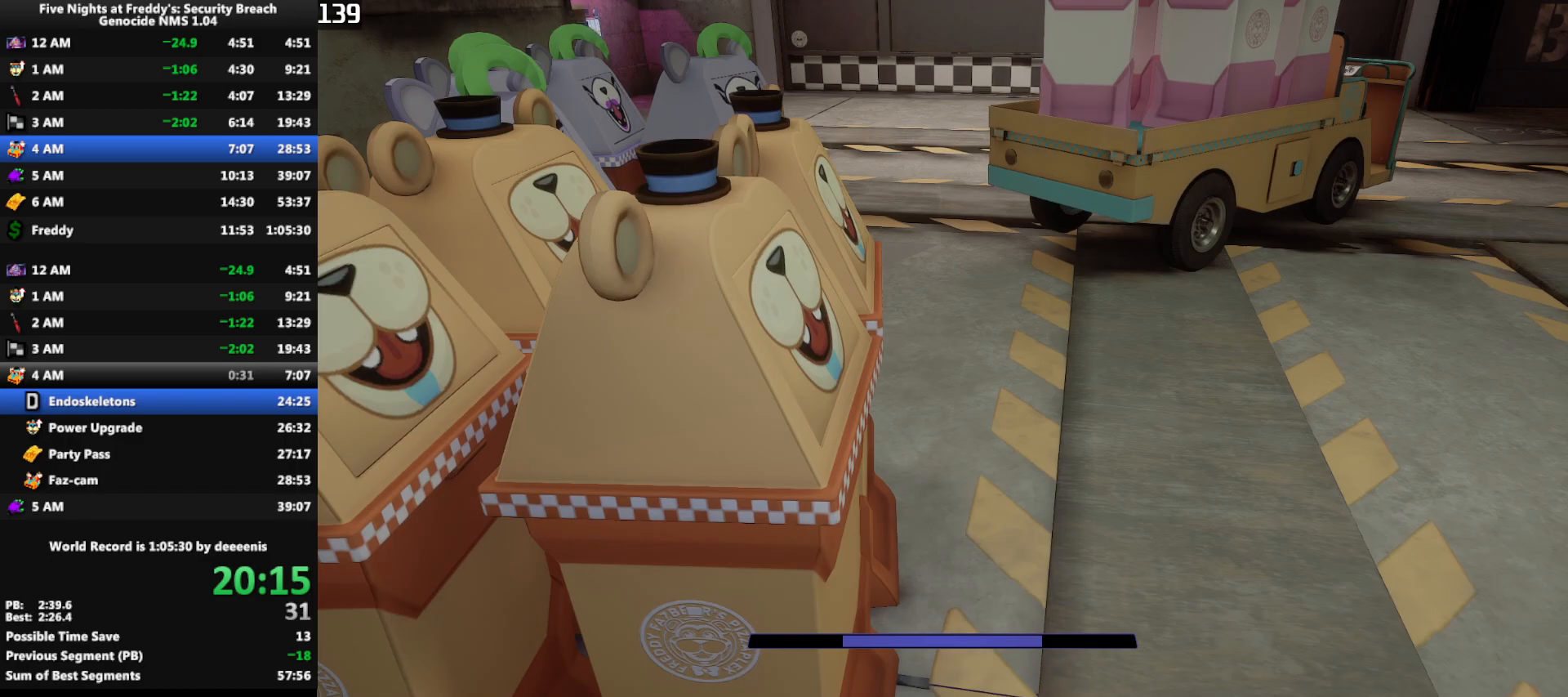
{"keys": ["w"], "mouse": [], "events": [[267, "shift", "down"], [417, "space", "down"], [450, "shift", "up"], [450, "space", "up"]]}
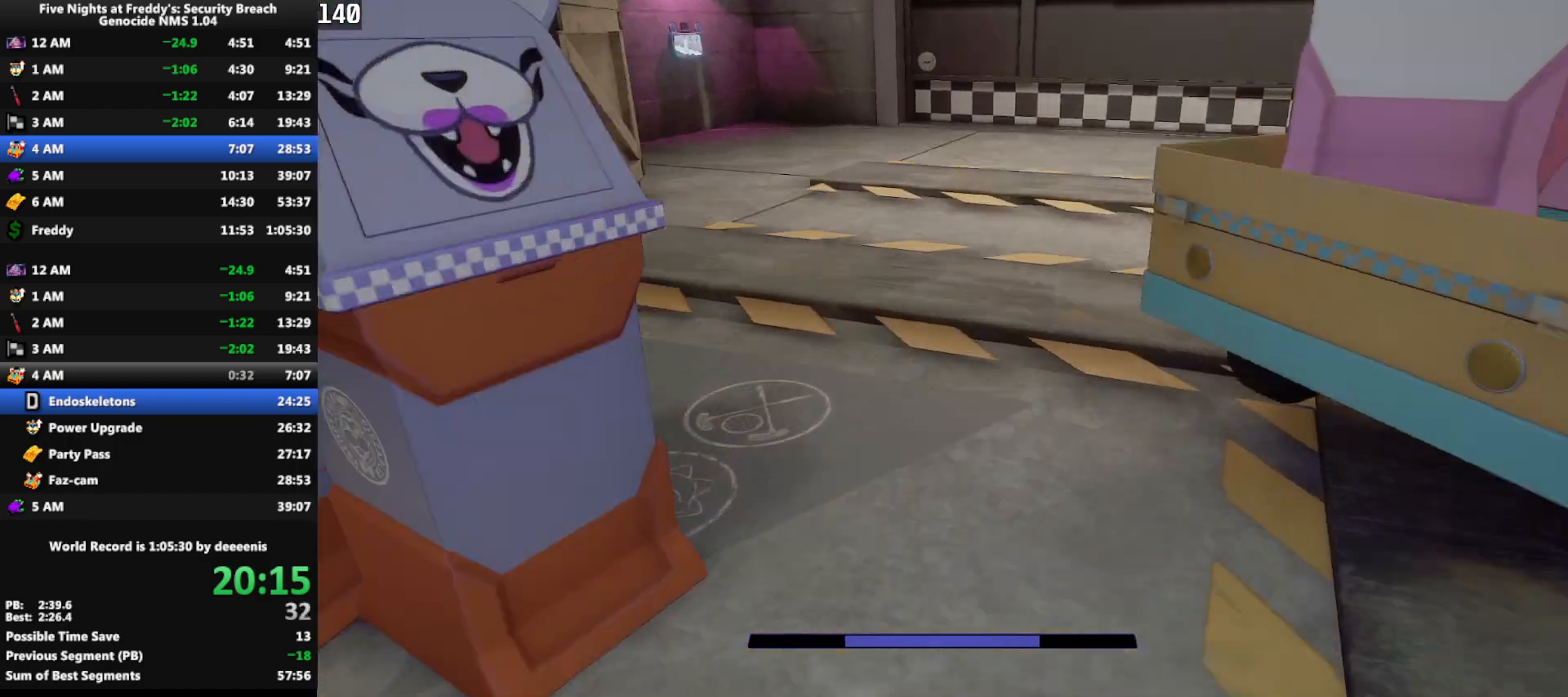
{"keys": ["shift", "w"], "mouse": [], "events": [[383, "shift", "down"]]}
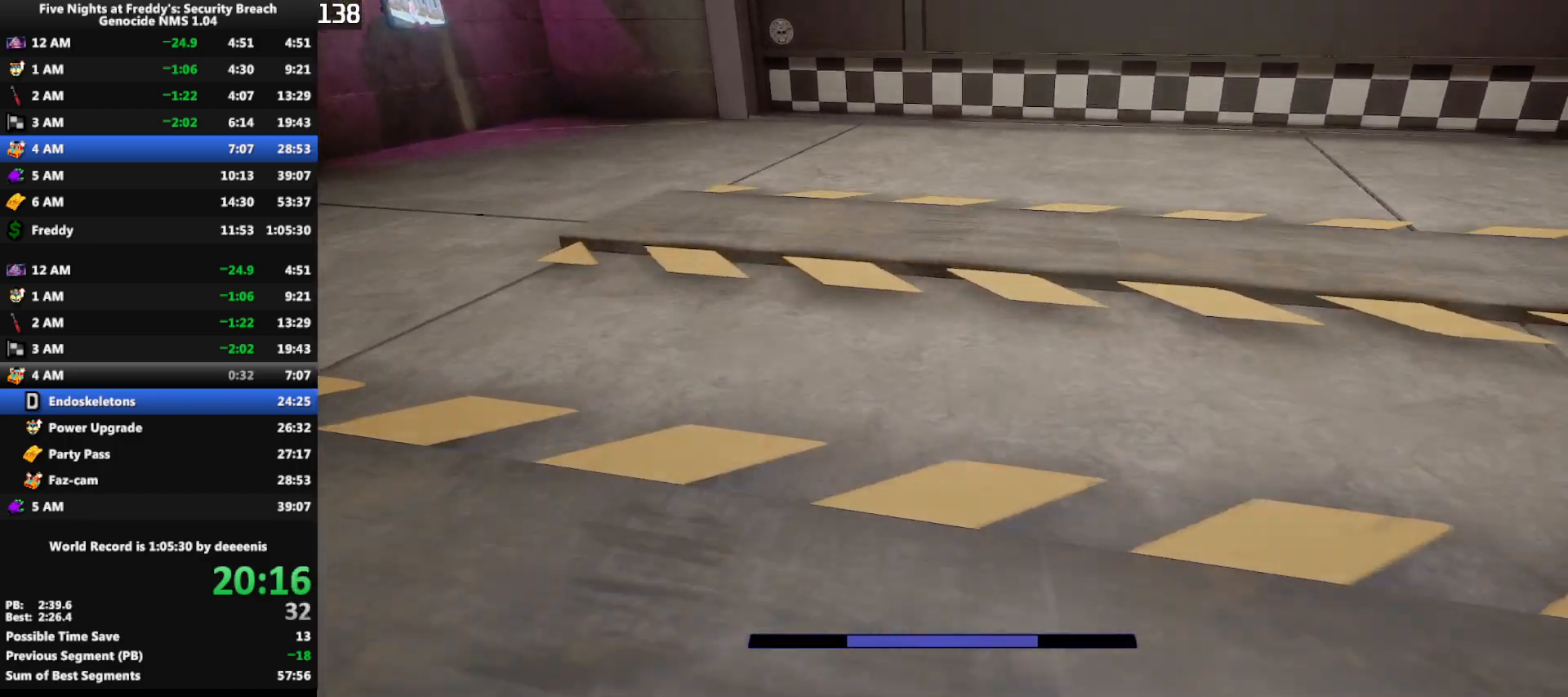
{"keys": ["w"], "mouse": [], "events": [[350, "shift", "up"]]}
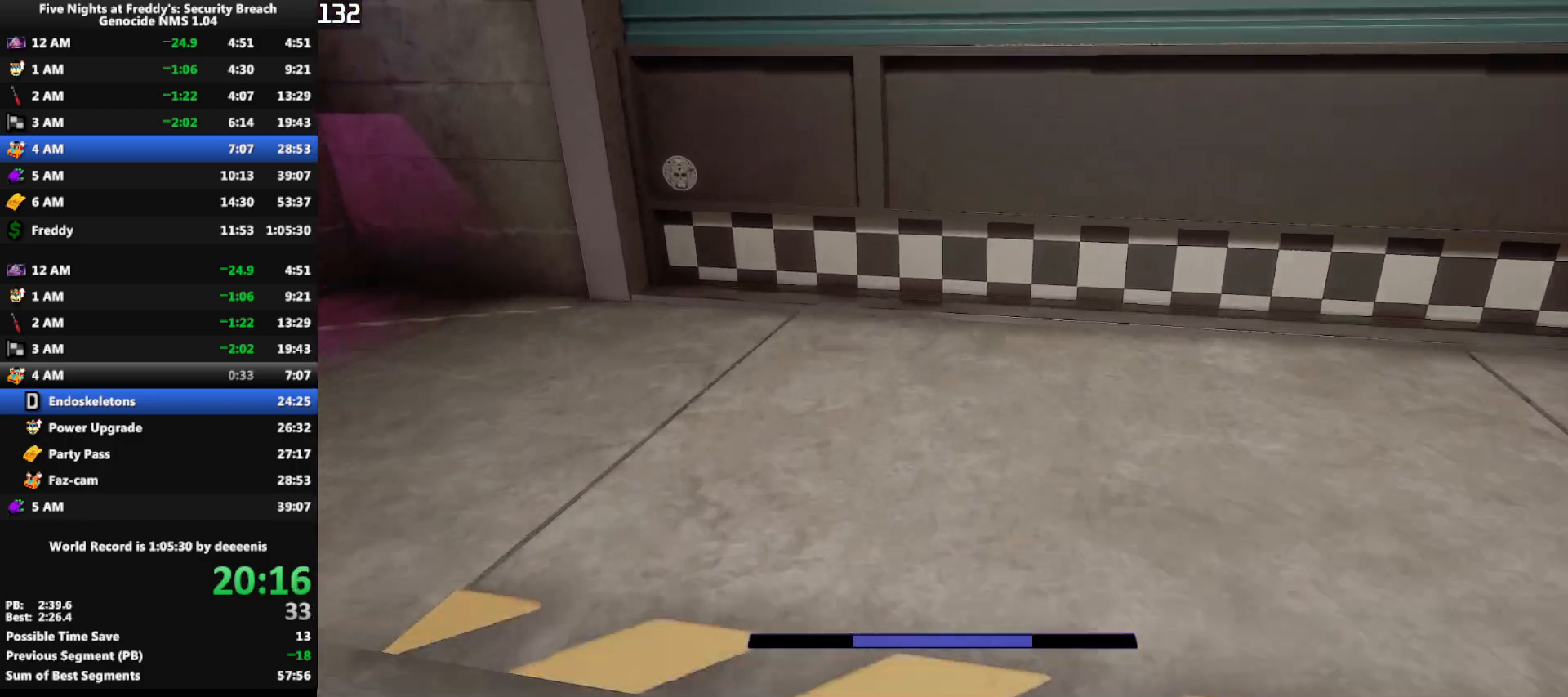
{"keys": ["w"], "mouse": [], "events": []}
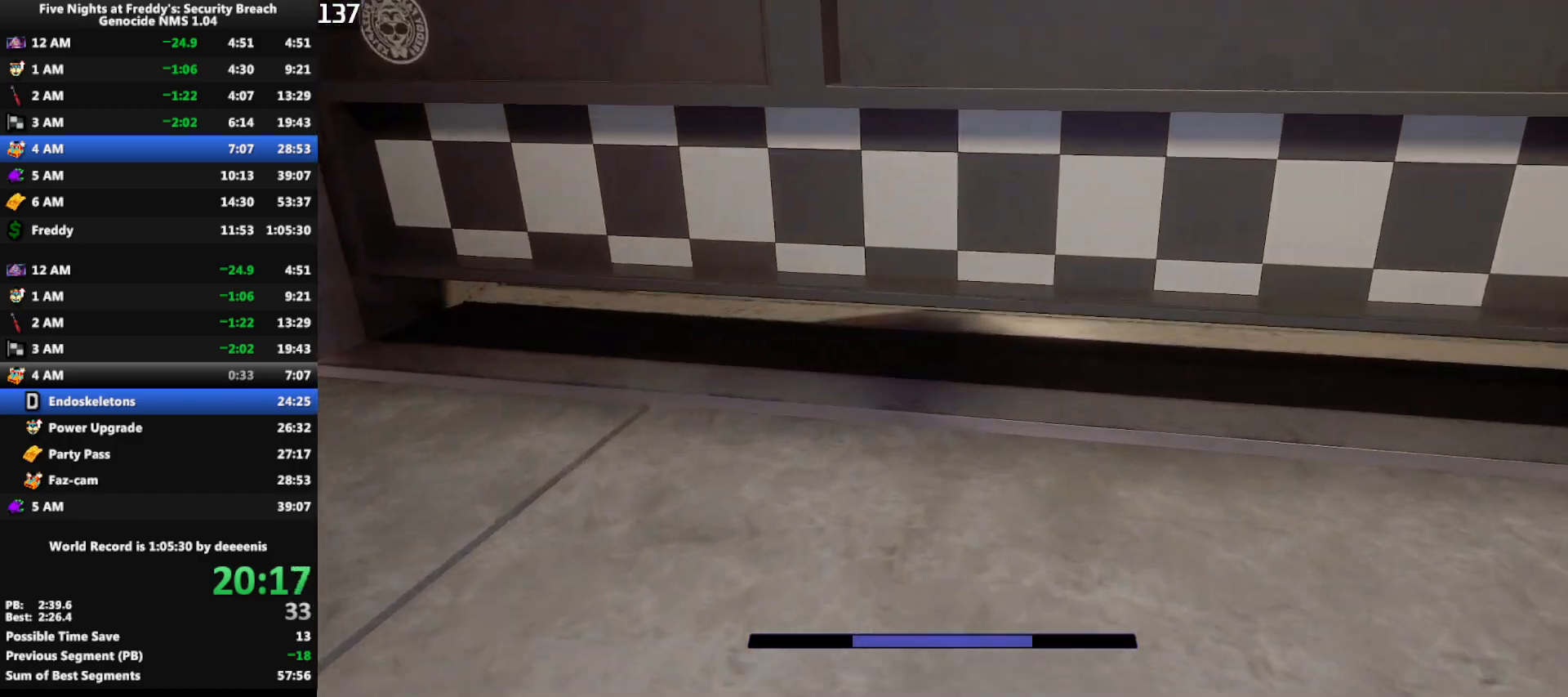
{"keys": ["w"], "mouse": [], "events": []}
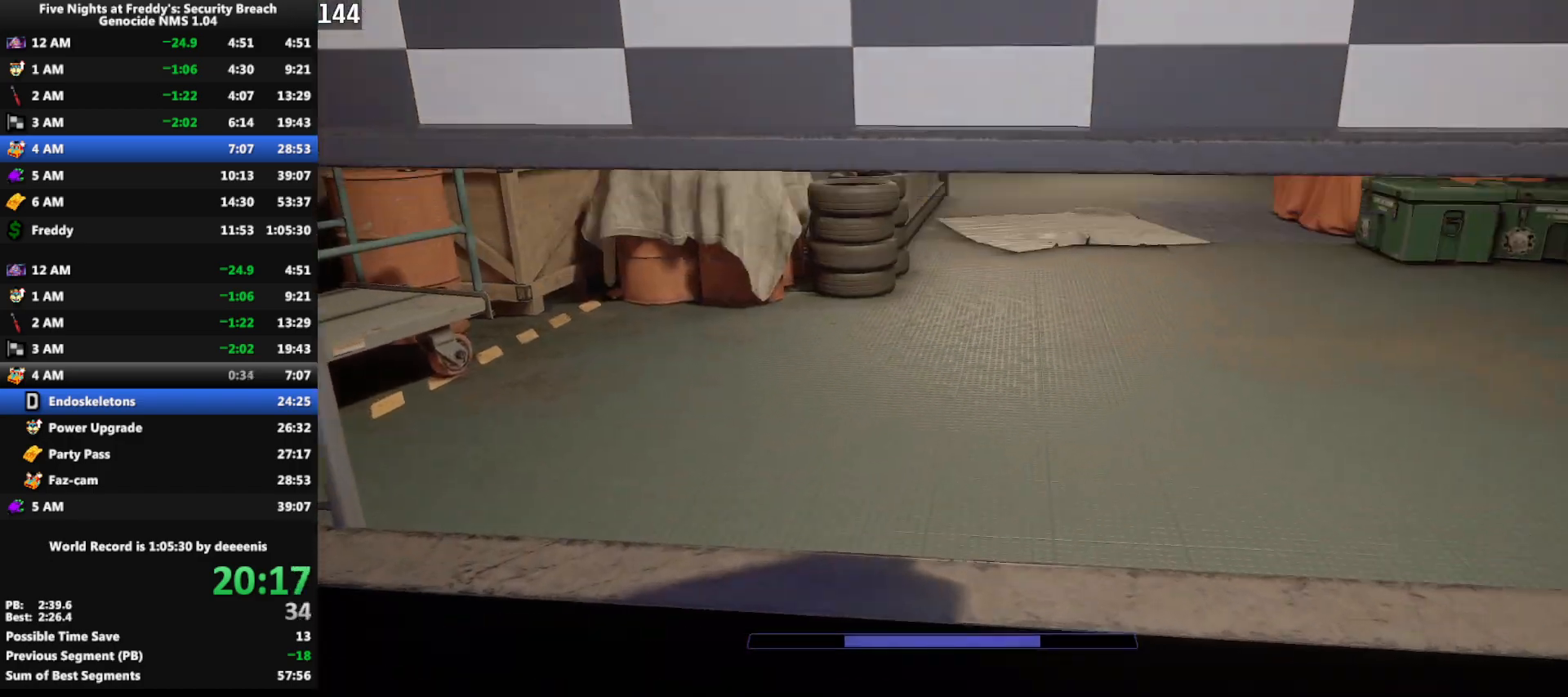
{"keys": ["w"], "mouse": [], "events": [[117, "shift", "down"], [350, "space", "down"], [400, "shift", "up"], [400, "space", "up"]]}
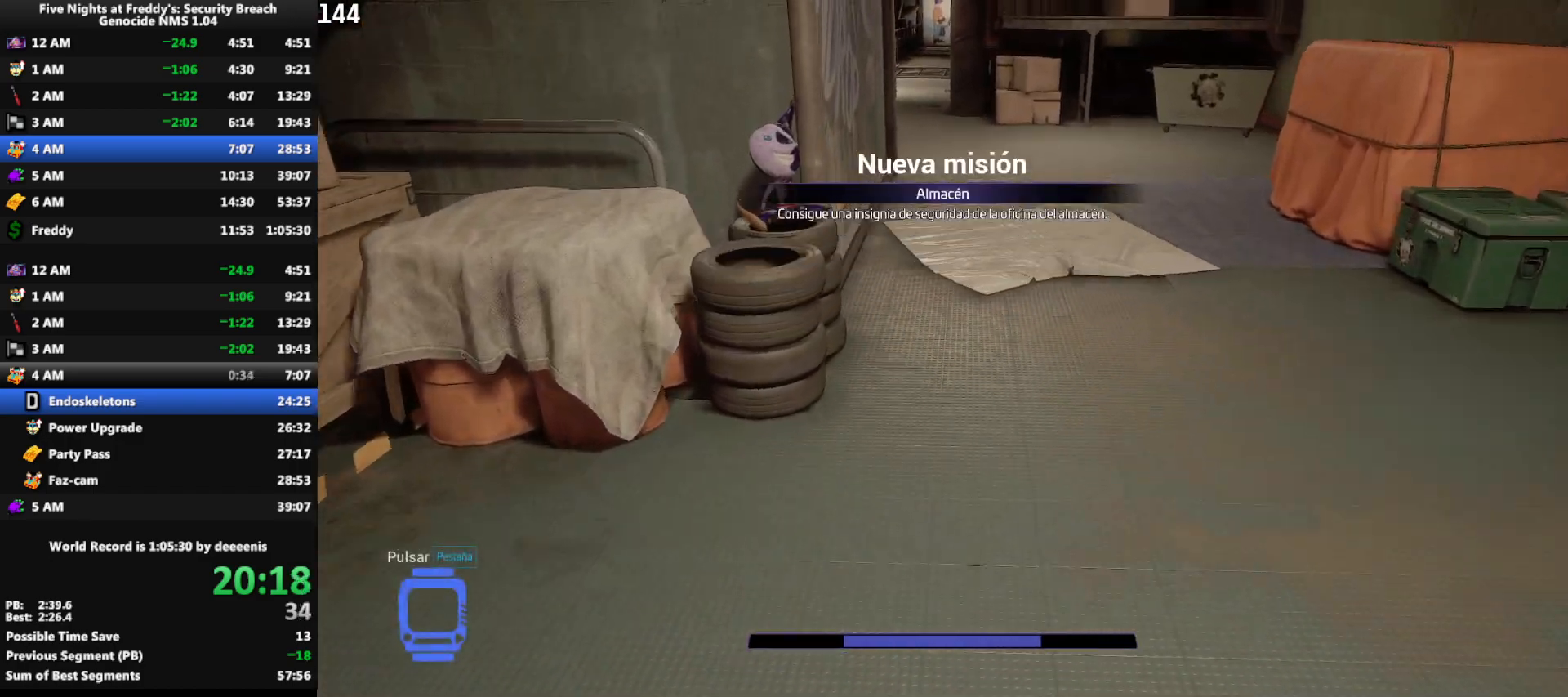
{"keys": ["w"], "mouse": [], "events": [[367, "shift", "down"], [450, "space", "down"], [500, "shift", "up"], [500, "space", "up"]]}
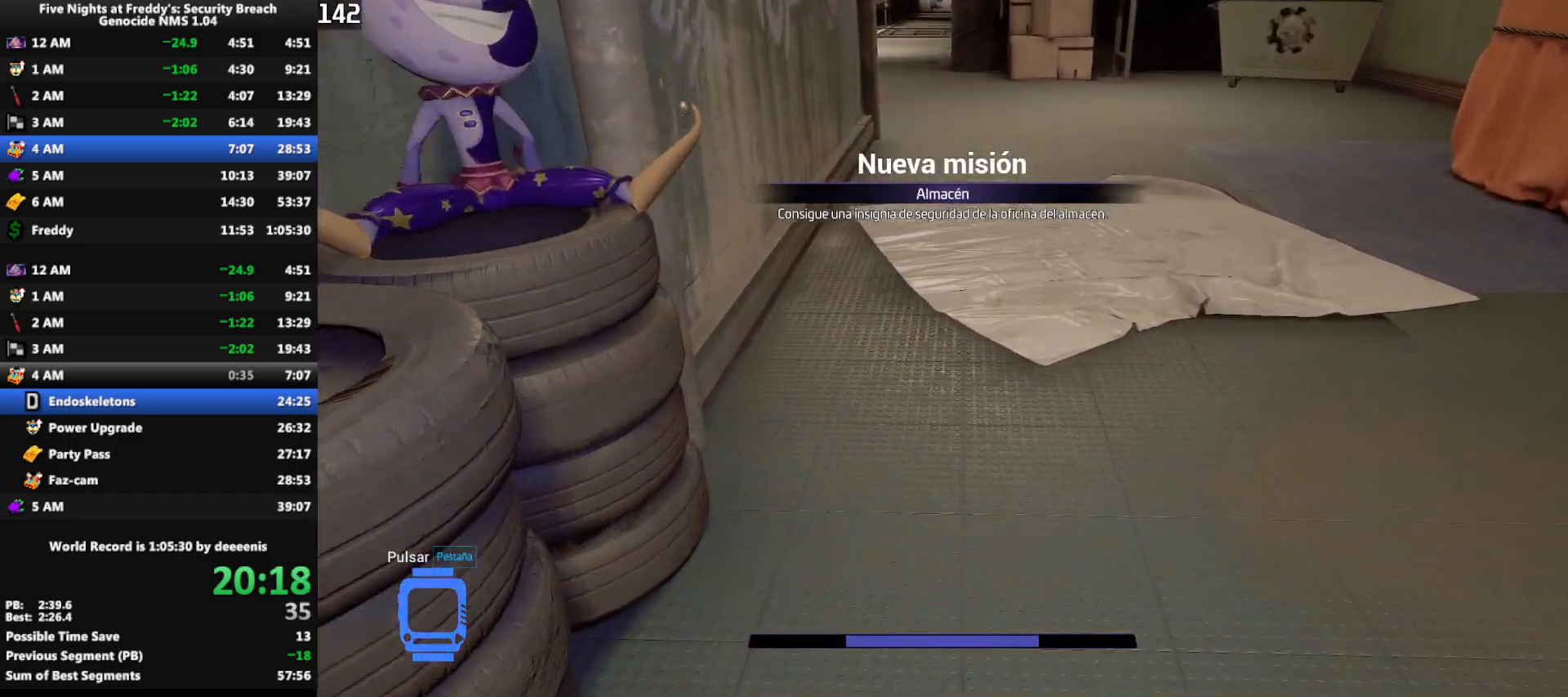
{"keys": ["space", "w"], "mouse": [], "events": [[333, "shift", "down"], [467, "shift", "up"], [467, "space", "down"]]}
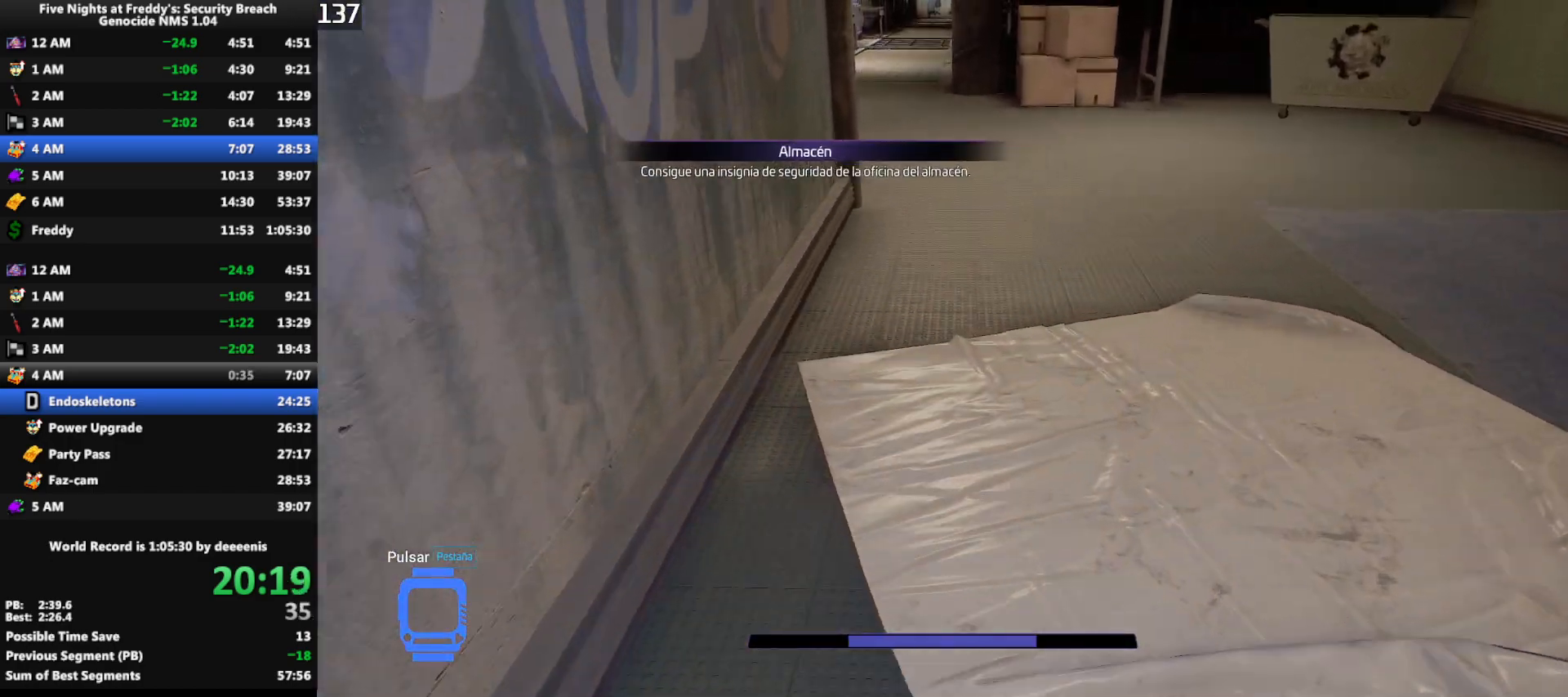
{"keys": ["shift", "w"], "mouse": [], "events": [[17, "space", "up"], [433, "shift", "down"]]}
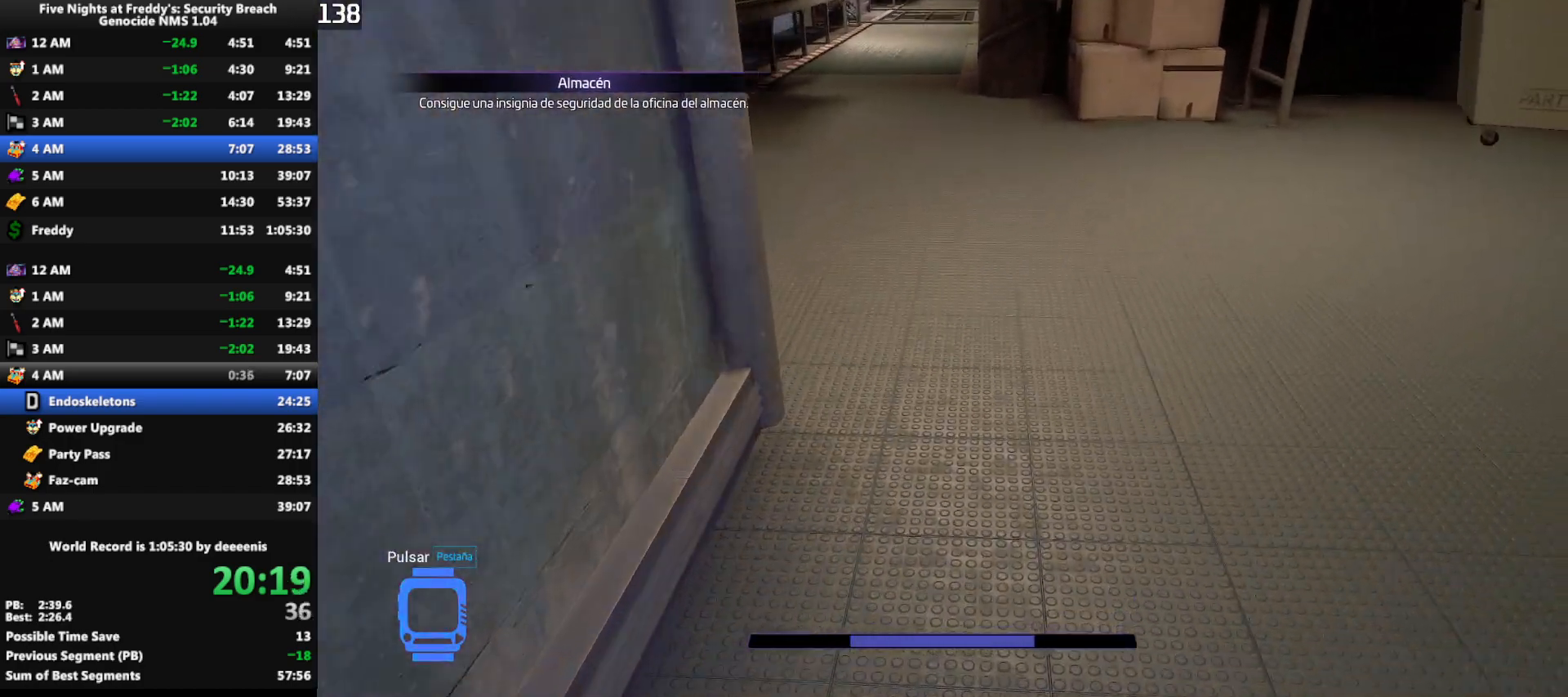
{"keys": ["shift", "w"], "mouse": [], "events": [[33, "shift", "up"], [33, "space", "down"], [83, "space", "up"], [500, "shift", "down"]]}
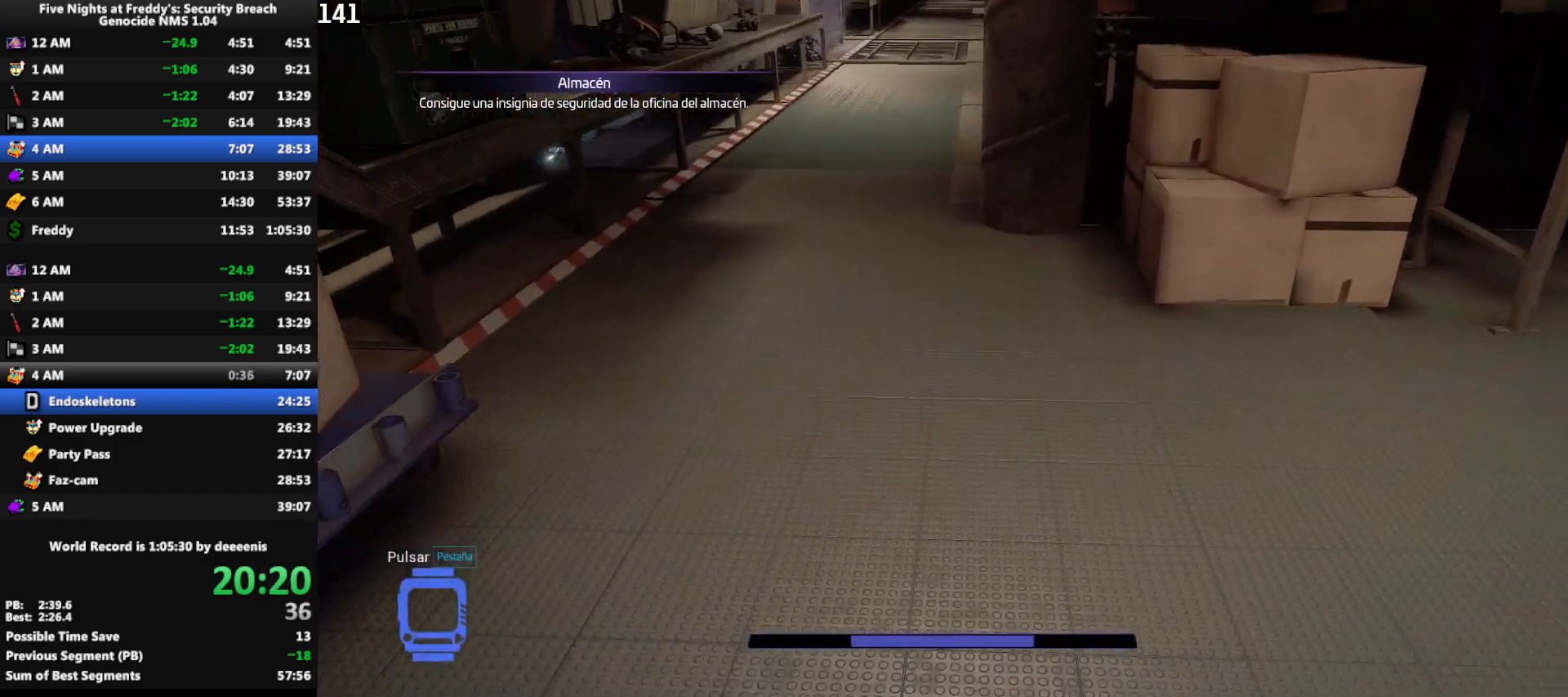
{"keys": ["w"], "mouse": [], "events": [[100, "space", "down"], [150, "shift", "up"], [150, "space", "up"]]}
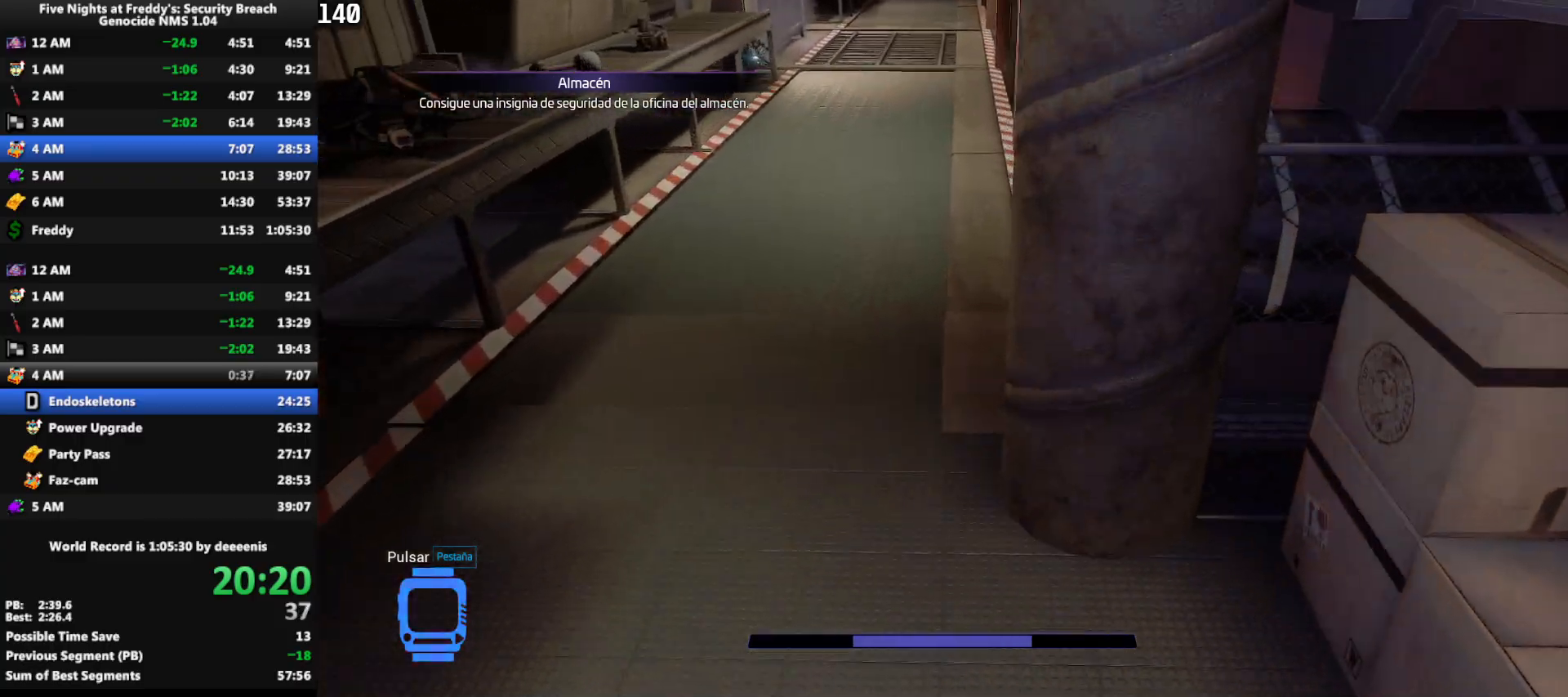
{"keys": ["w"], "mouse": [], "events": [[67, "shift", "down"], [200, "space", "down"], [250, "shift", "up"], [250, "space", "up"]]}
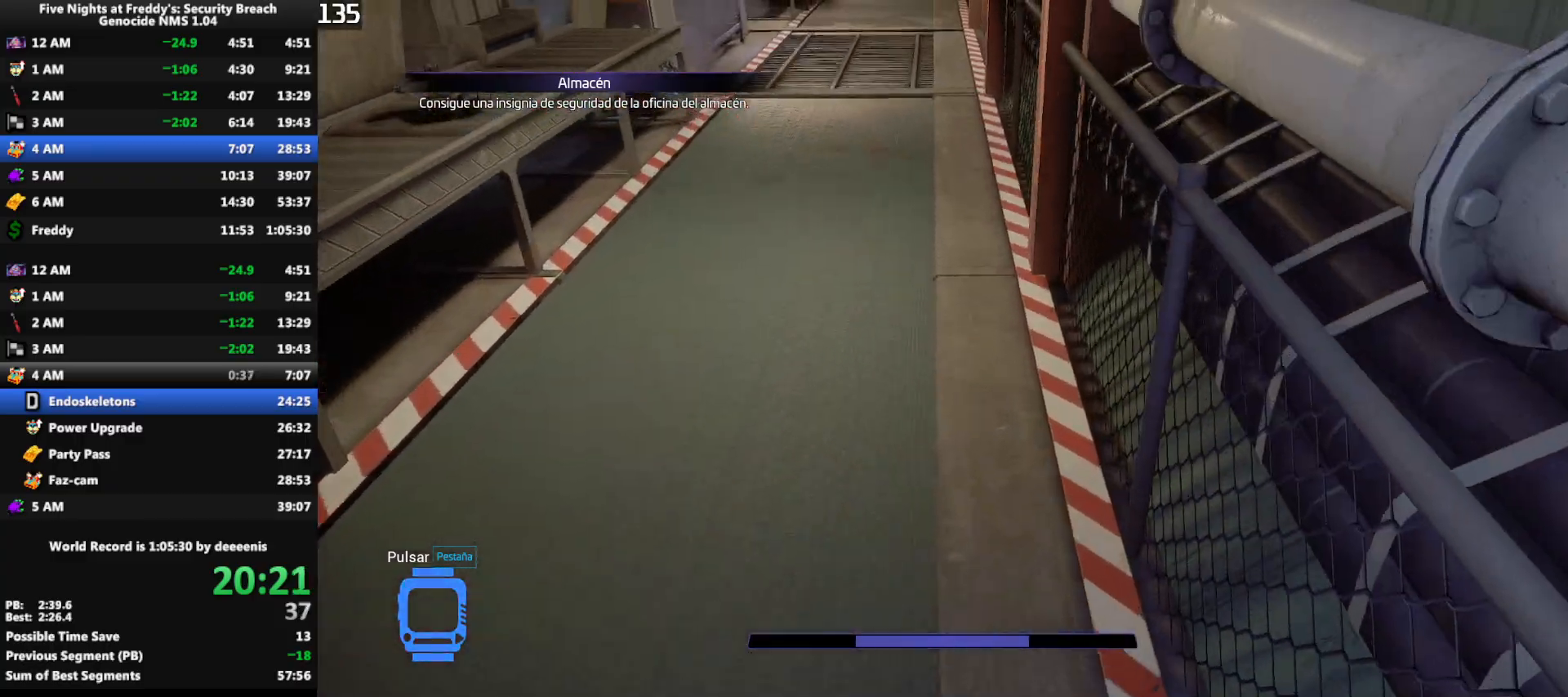
{"keys": ["w"], "mouse": [], "events": [[183, "shift", "down"], [267, "space", "down"], [317, "shift", "up"], [317, "space", "up"]]}
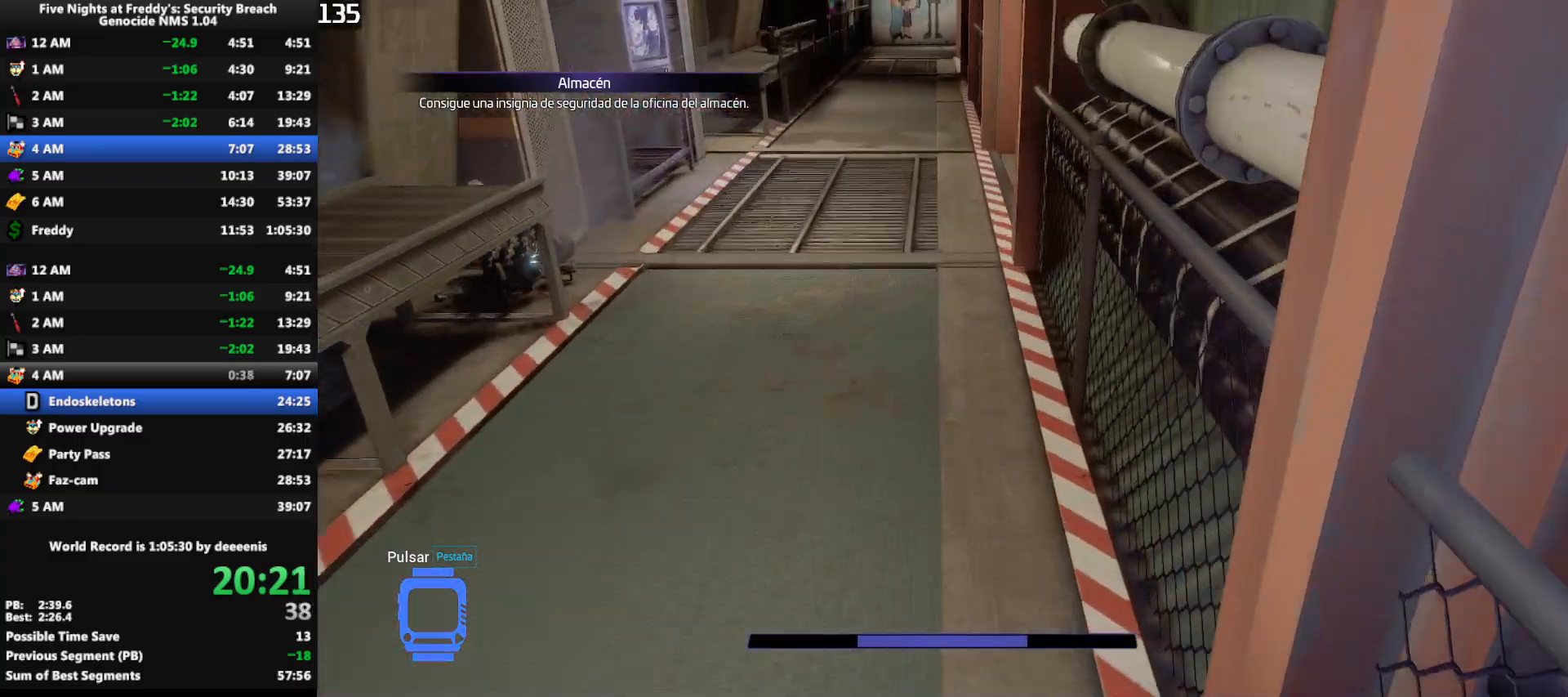
{"keys": ["w"], "mouse": [], "events": [[233, "shift", "down"], [333, "space", "down"], [383, "shift", "up"], [383, "space", "up"]]}
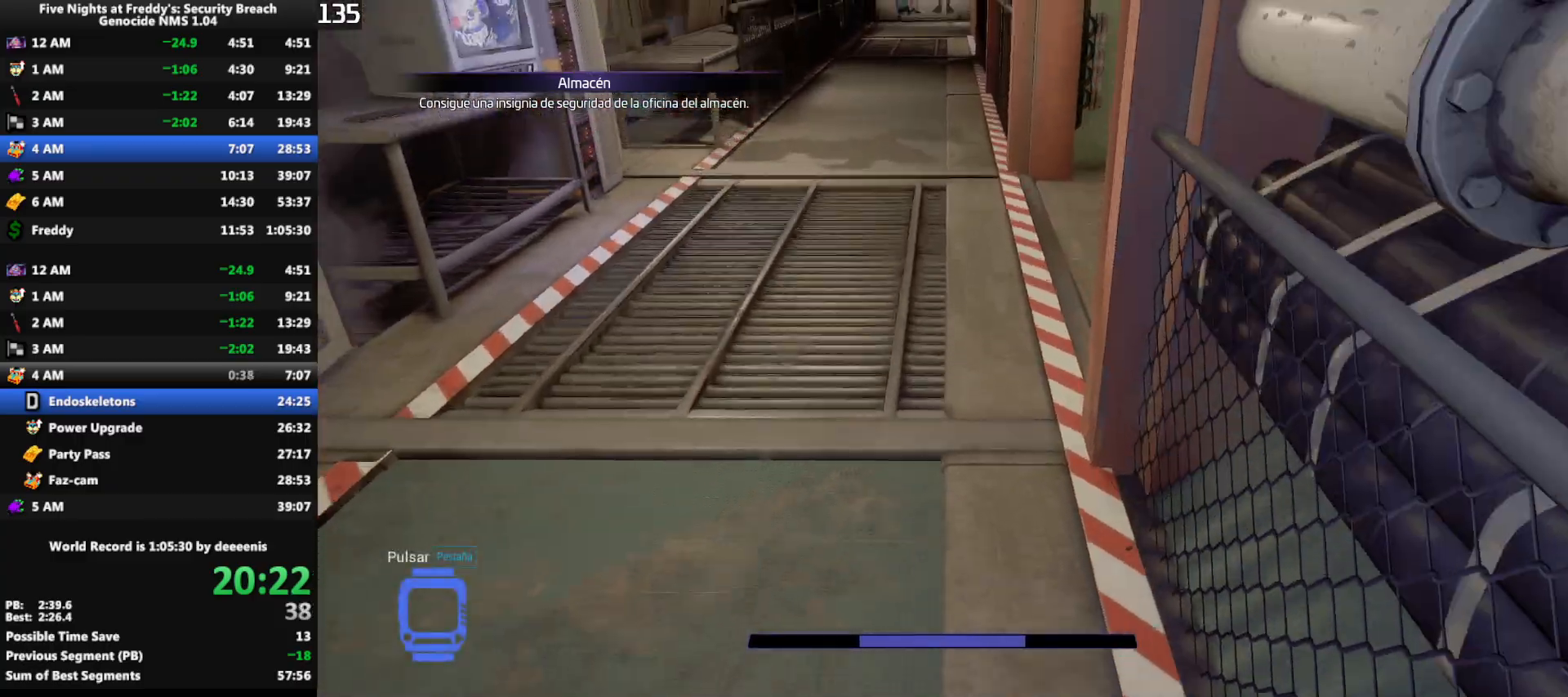
{"keys": ["w"], "mouse": [], "events": [[300, "shift", "down"], [400, "space", "down"], [433, "shift", "up"], [433, "space", "up"]]}
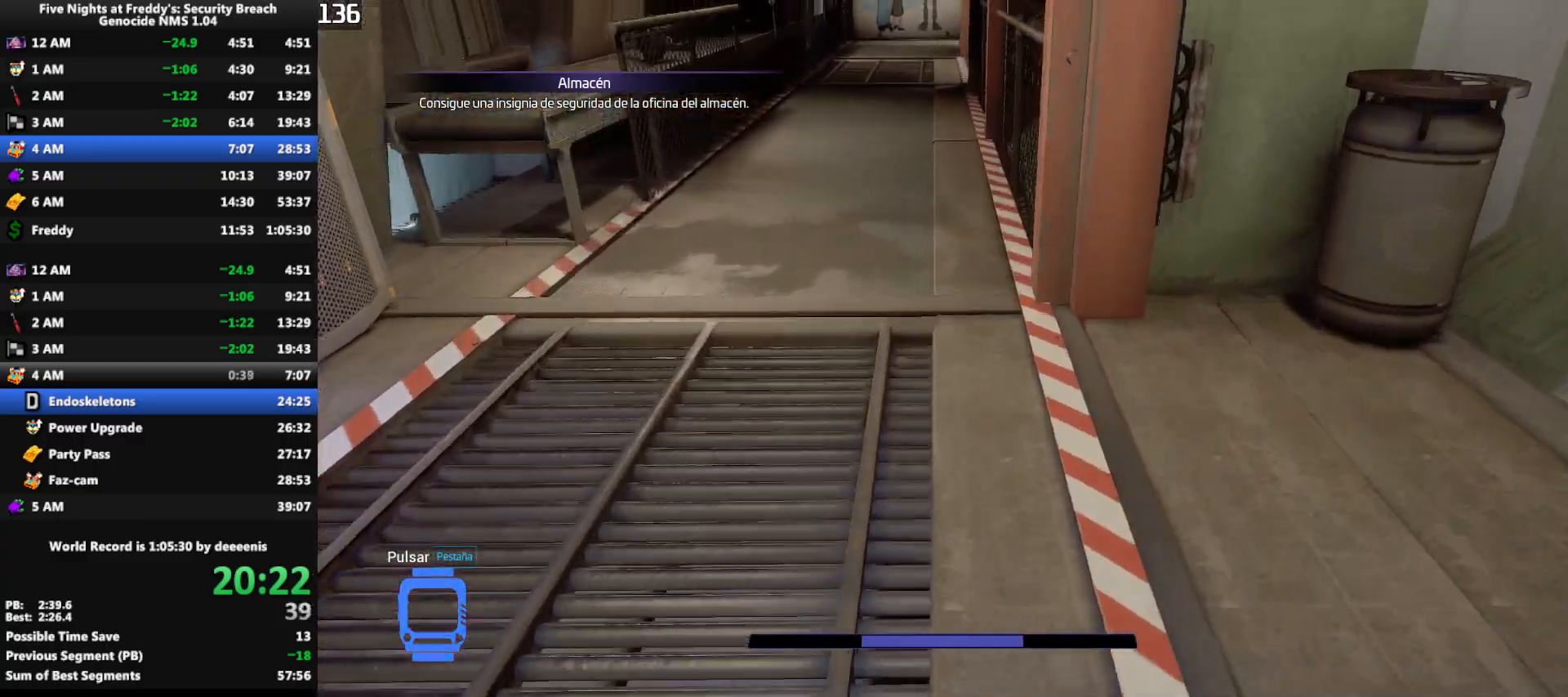
{"keys": ["w"], "mouse": [], "events": [[367, "shift", "down"], [450, "space", "down"], [500, "shift", "up"], [500, "space", "up"]]}
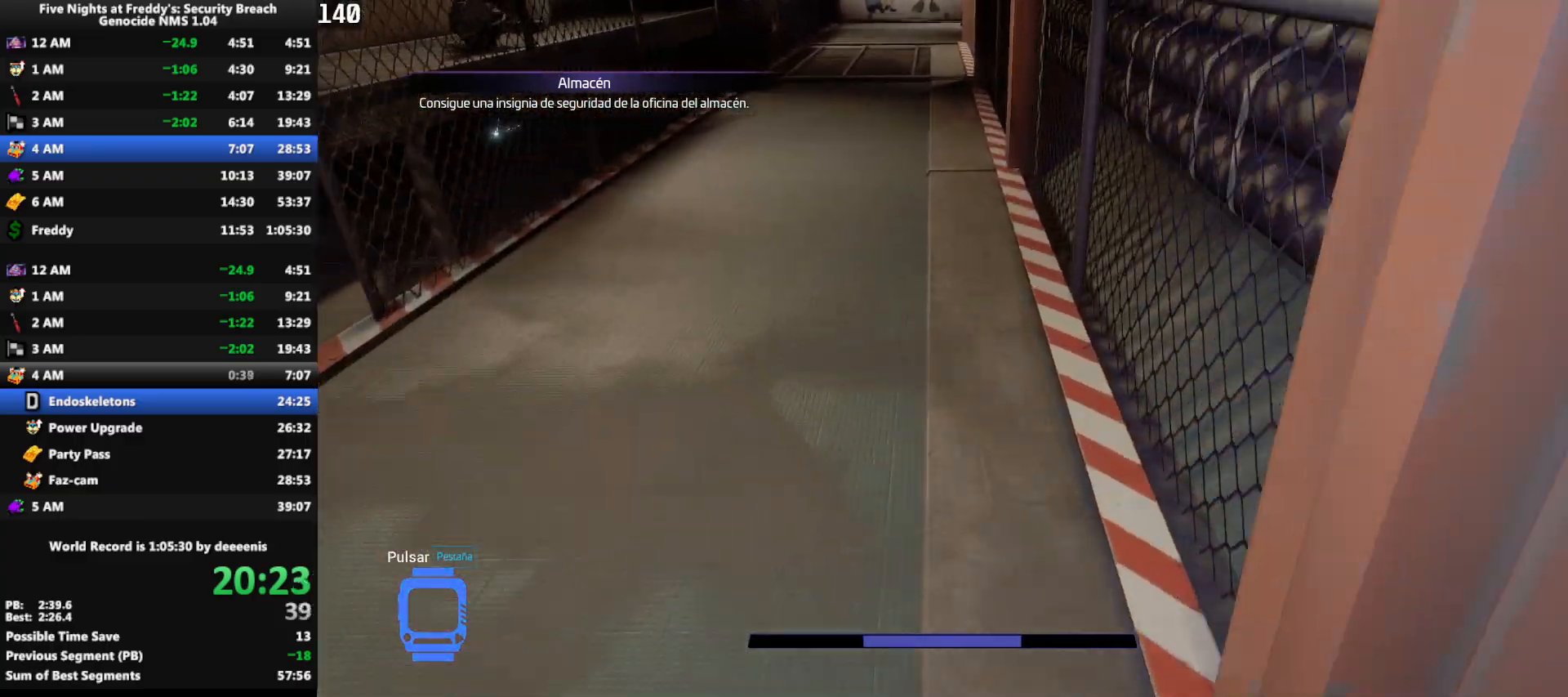
{"keys": ["shift", "w"], "mouse": [], "events": [[433, "shift", "down"]]}
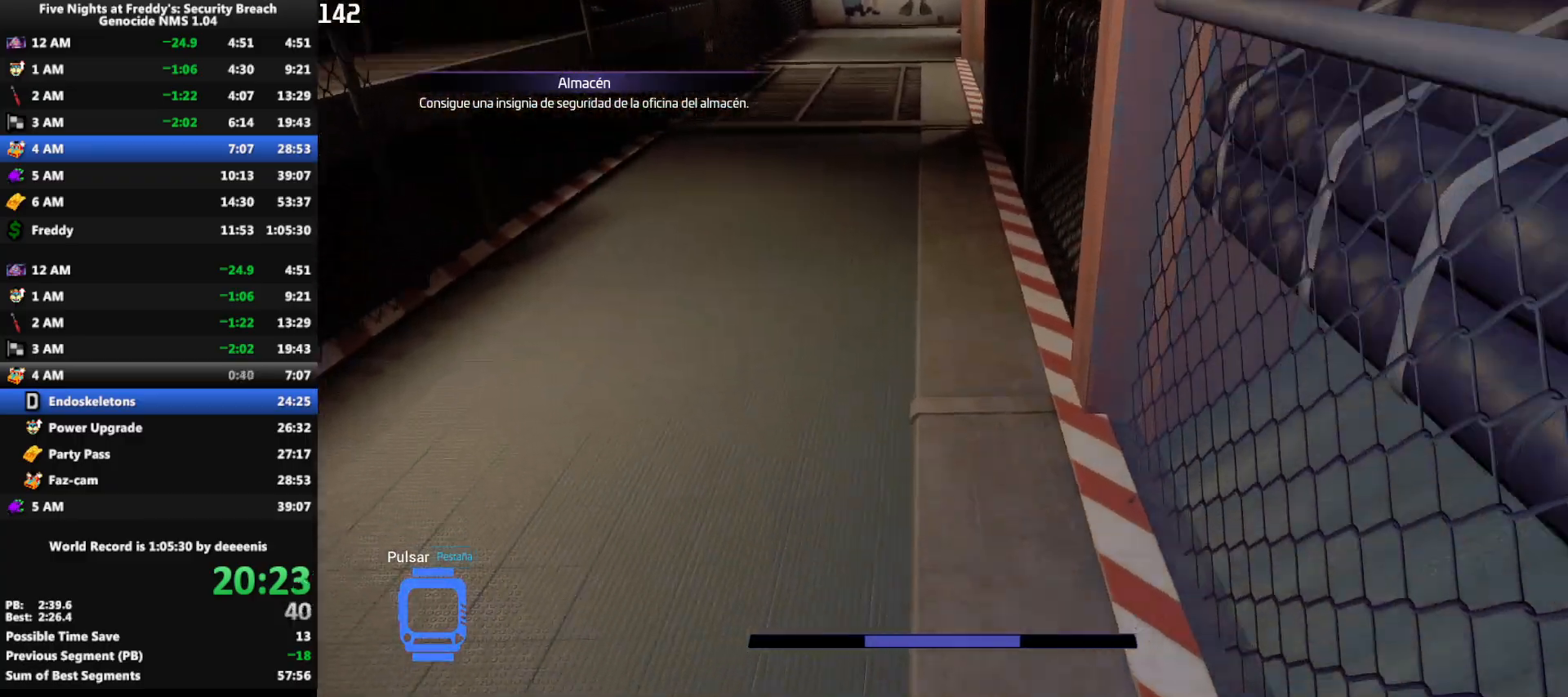
{"keys": ["w"], "mouse": [], "events": [[67, "space", "down"], [117, "shift", "up"], [117, "space", "up"]]}
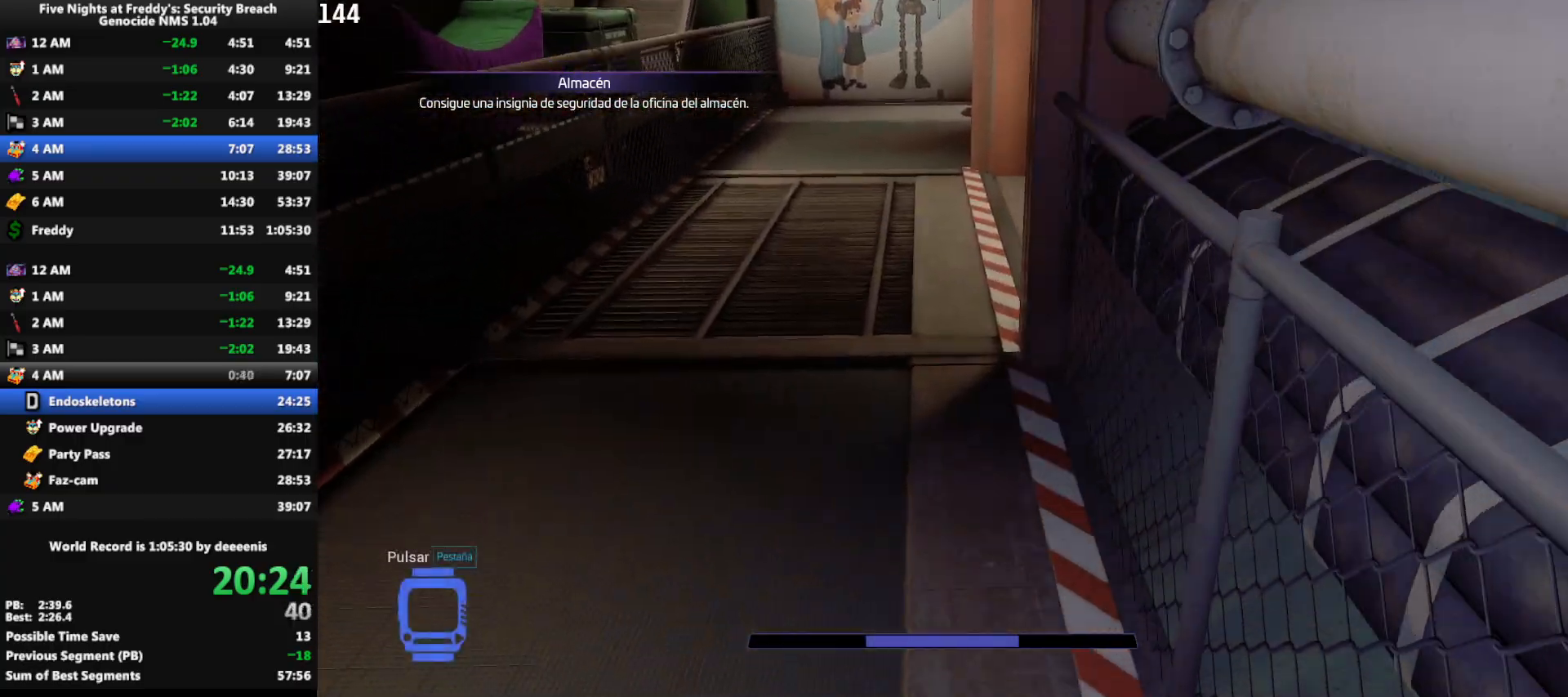
{"keys": ["w"], "mouse": [], "events": [[33, "shift", "down"], [133, "space", "down"], [183, "shift", "up"], [183, "space", "up"]]}